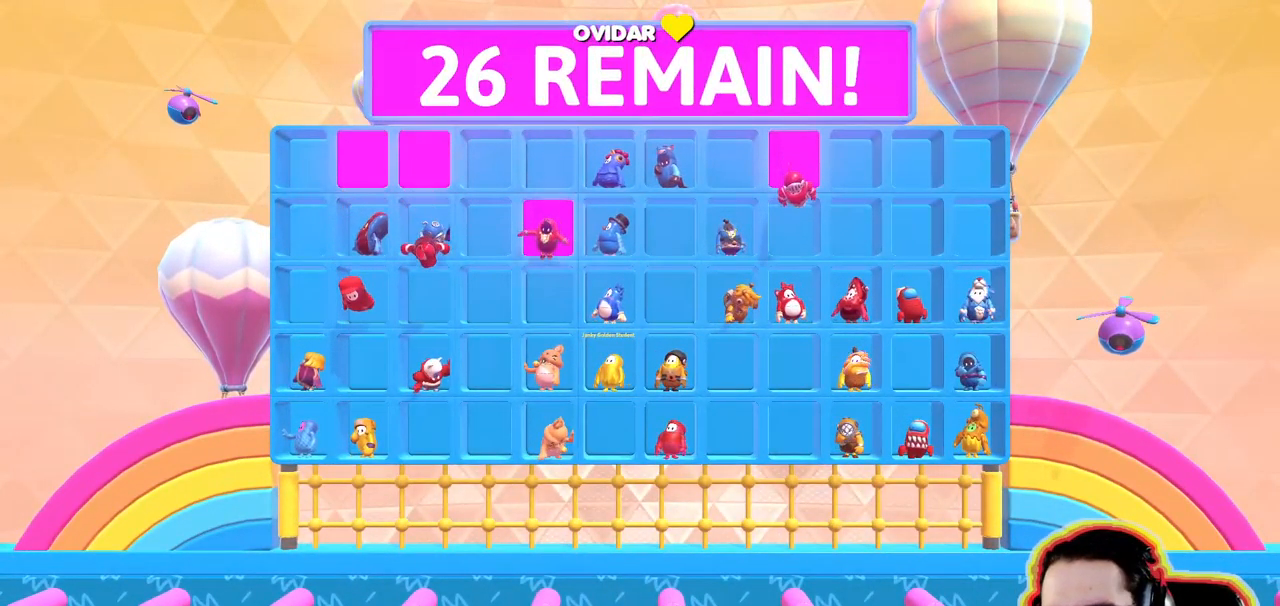
Gameplay with a controller (PlayStation layout); each line is a JSON object with the inputs held at the frame after it (dt_ms = milliseconds from this image to that frame). "events" lists button and stick changes between this image and that frame as [ms after this image, input, new state], when the widget could be followed in between. Not read: DPAD_DOWN DPAD_LEFT DPAD_RIGHT DPAD_UP L3 R3 SELECT START.
{"dt_ms": 500, "buttons": [], "left_stick": "center", "right_stick": "center", "events": []}
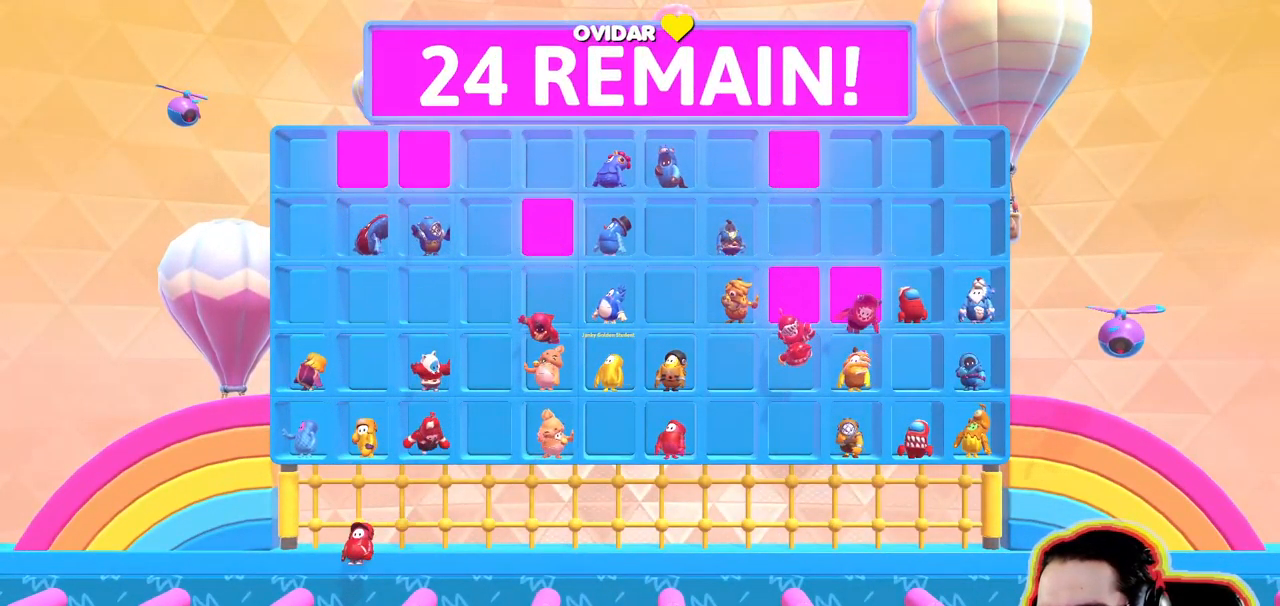
{"dt_ms": 500, "buttons": [], "left_stick": "center", "right_stick": "center", "events": [[116, "CROSS", "down"], [266, "CROSS", "up"]]}
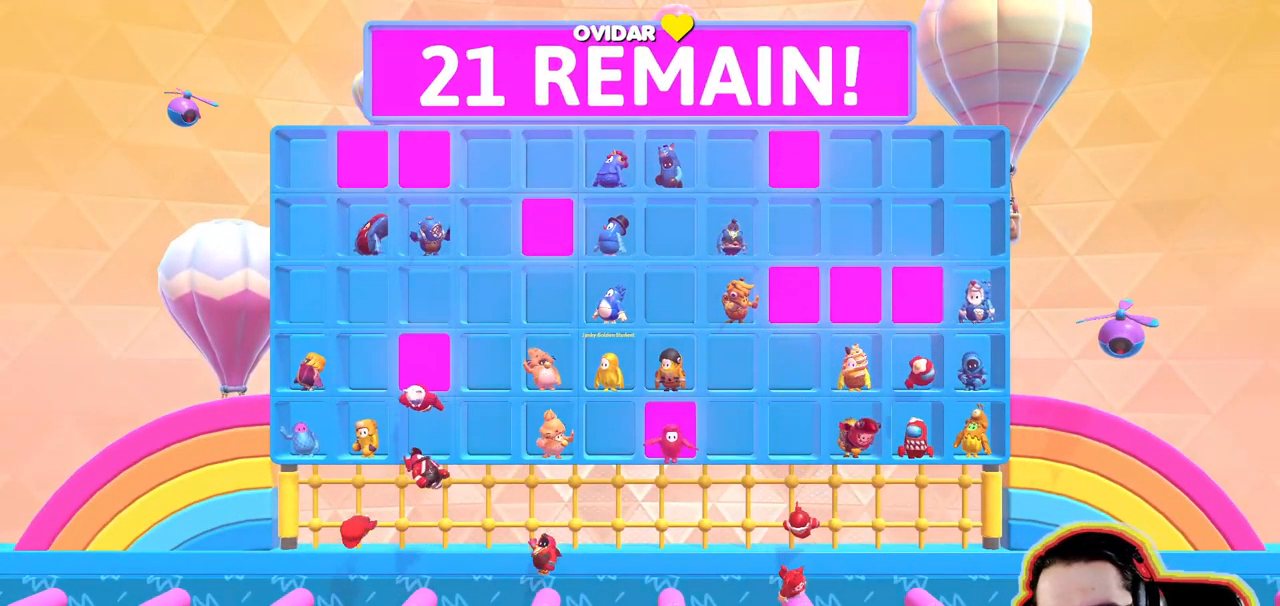
{"dt_ms": 500, "buttons": [], "left_stick": "center", "right_stick": "center", "events": [[250, "CROSS", "down"], [300, "CROSS", "up"], [400, "CROSS", "down"], [500, "CROSS", "up"]]}
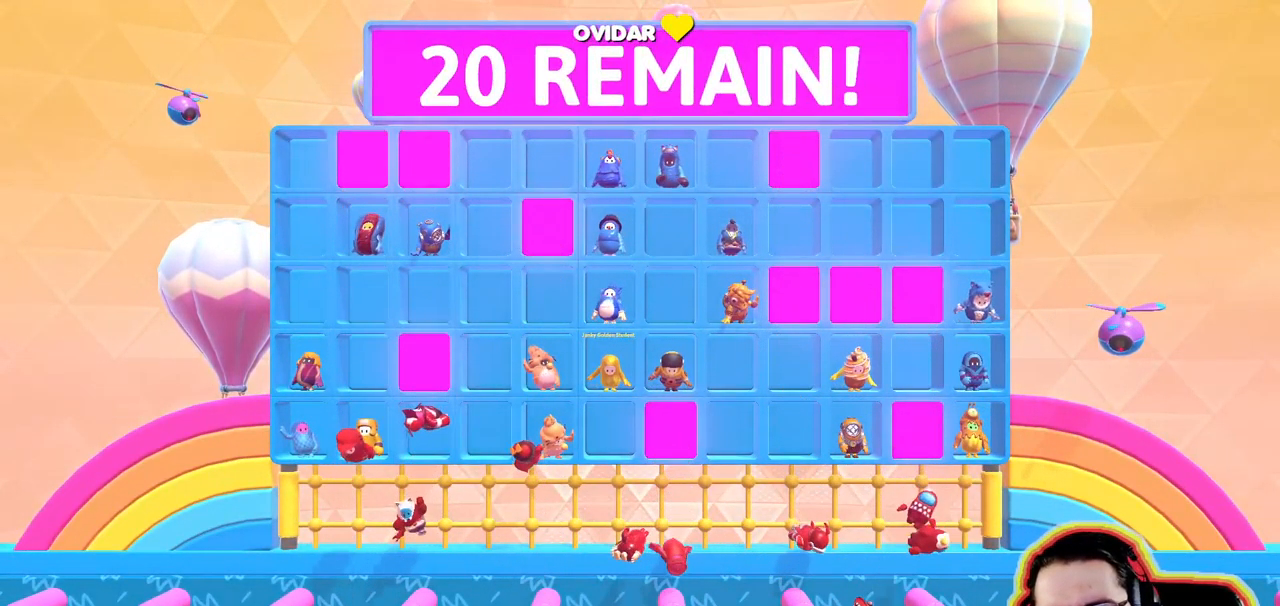
{"dt_ms": 500, "buttons": [], "left_stick": "center", "right_stick": "center", "events": []}
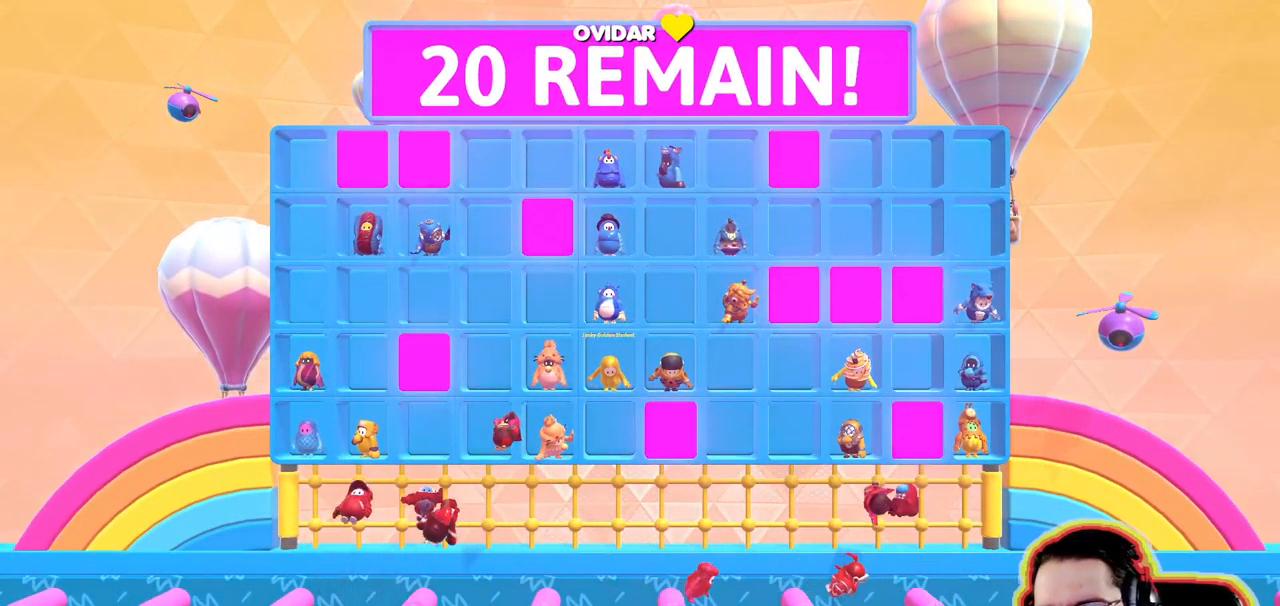
{"dt_ms": 500, "buttons": [], "left_stick": "center", "right_stick": "center", "events": []}
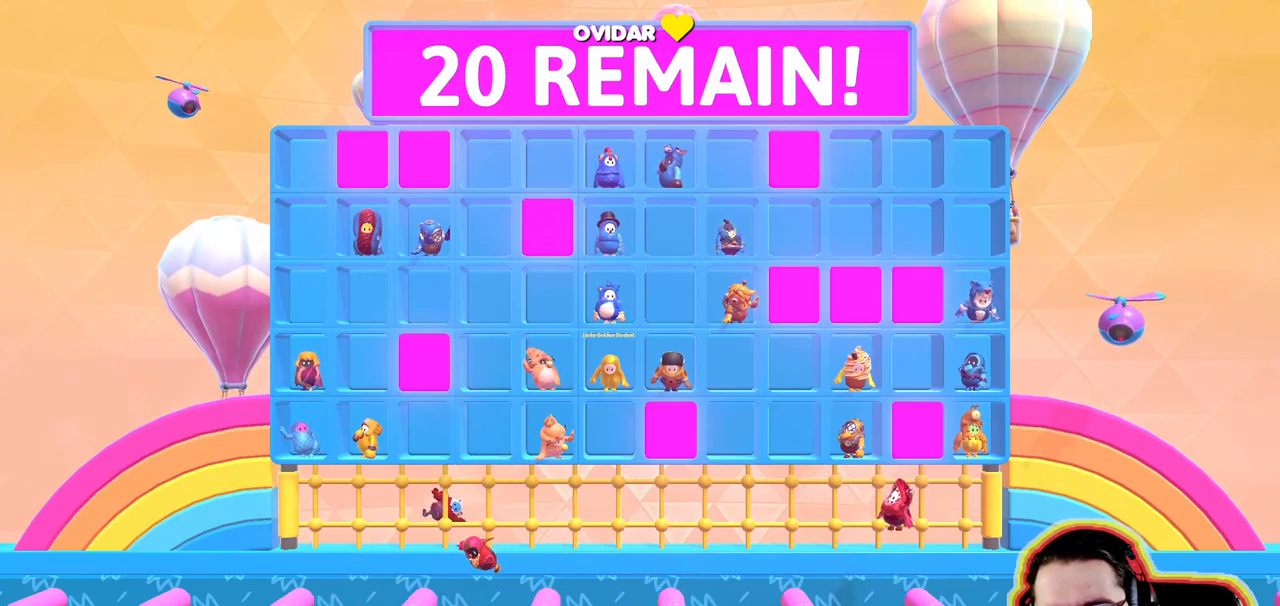
{"dt_ms": 500, "buttons": [], "left_stick": "center", "right_stick": "center", "events": [[167, "CROSS", "down"], [300, "CROSS", "up"]]}
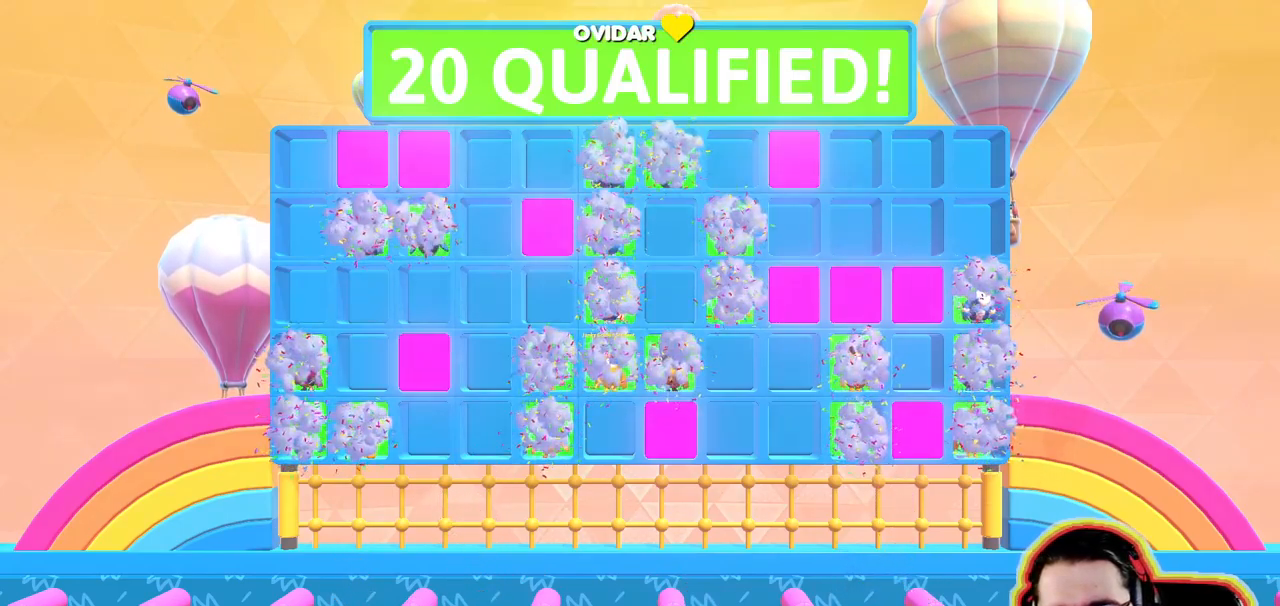
{"dt_ms": 500, "buttons": ["CROSS"], "left_stick": "center", "right_stick": "center", "events": [[400, "CROSS", "down"]]}
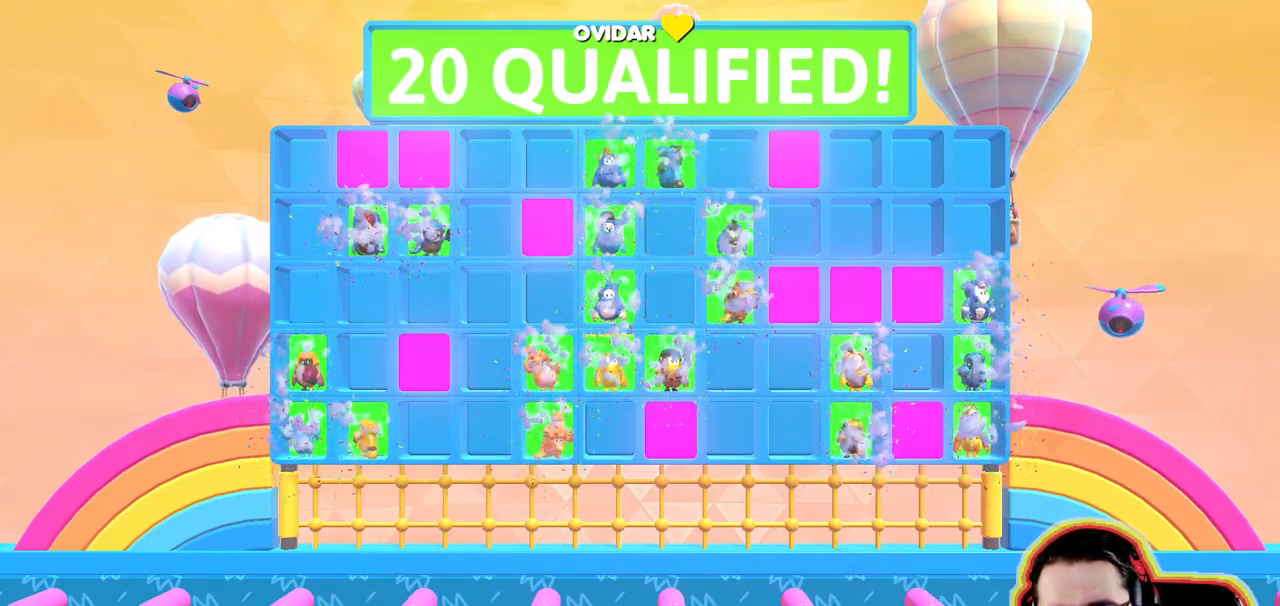
{"dt_ms": 500, "buttons": [], "left_stick": "left", "right_stick": "center", "events": [[50, "CROSS", "up"], [250, "CROSS", "down"], [317, "CROSS", "up"], [467, "left_stick", "left"]]}
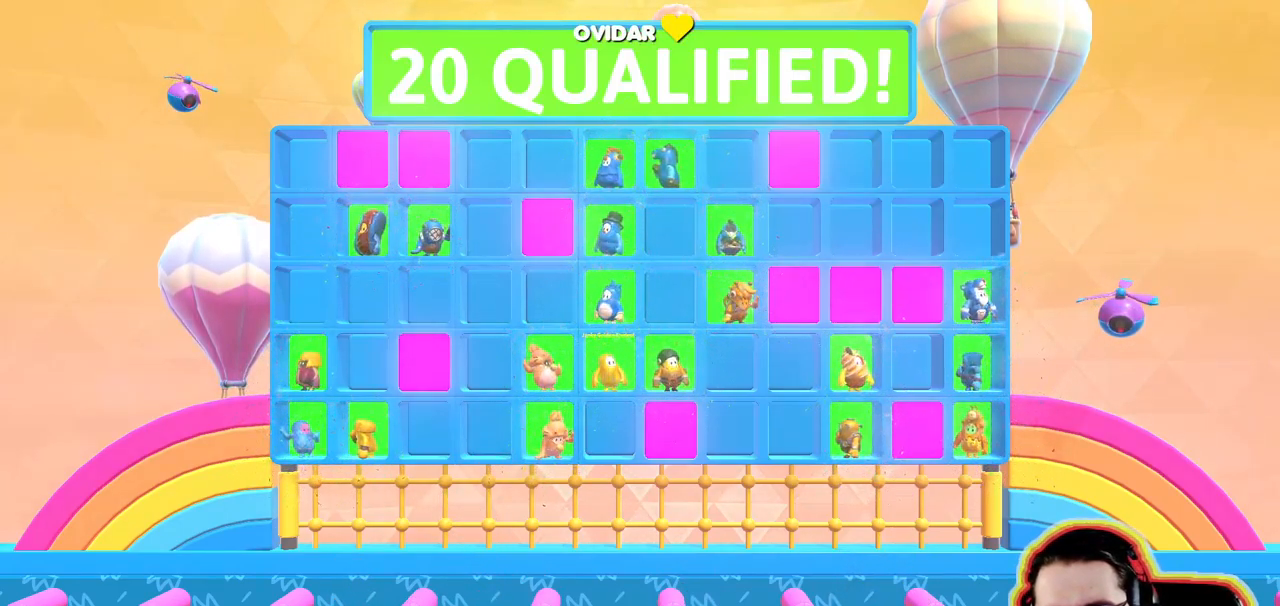
{"dt_ms": 1000, "buttons": [], "left_stick": "center", "right_stick": "center"}
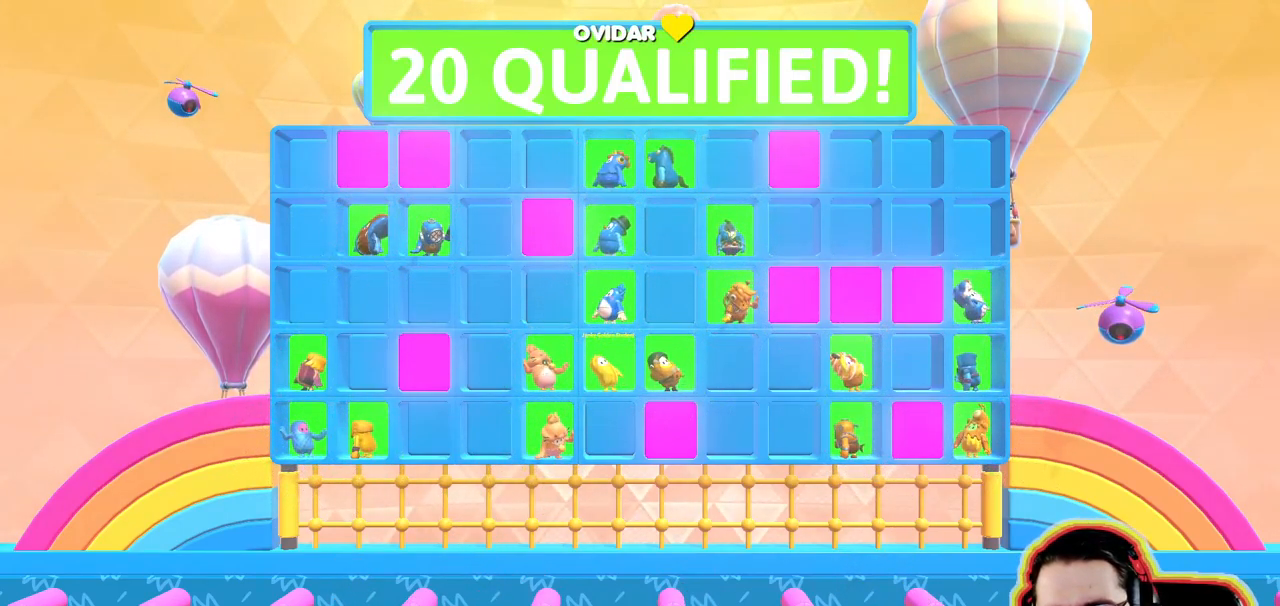
{"dt_ms": 500, "buttons": [], "left_stick": "center", "right_stick": "center", "events": [[17, "CROSS", "down"], [83, "CROSS", "up"], [200, "CROSS", "down"], [283, "CROSS", "up"], [400, "CROSS", "down"], [500, "CROSS", "up"]]}
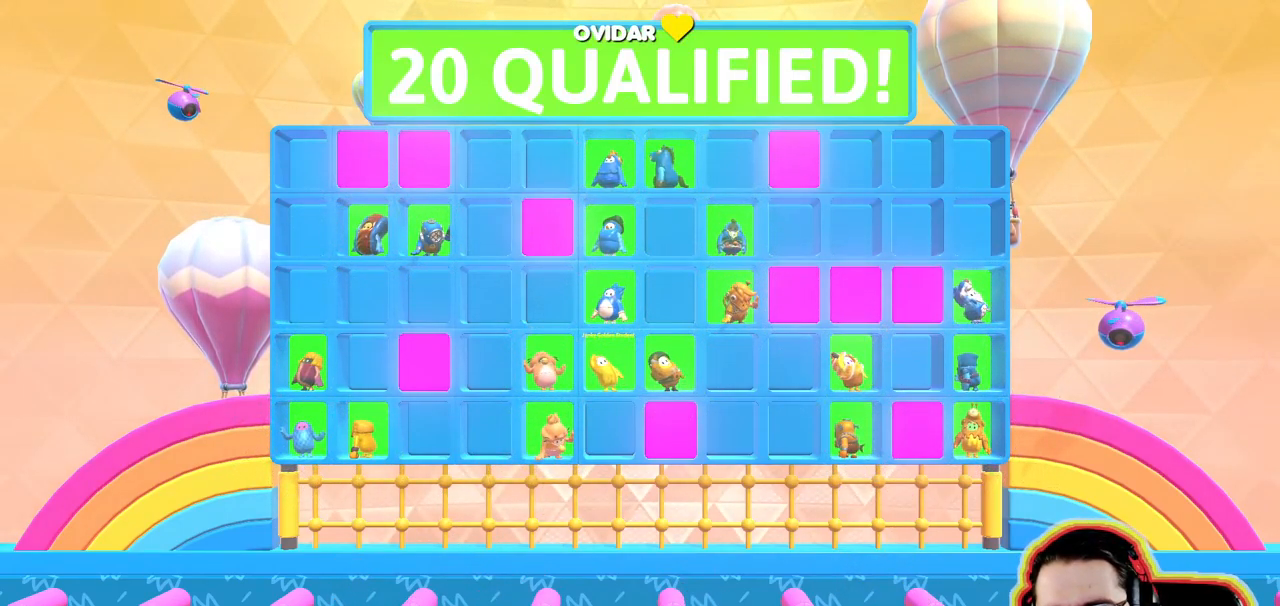
{"dt_ms": 500, "buttons": ["CROSS"], "left_stick": "center", "right_stick": "center", "events": [[83, "CROSS", "down"], [167, "CROSS", "up"], [267, "CROSS", "down"], [367, "CROSS", "up"], [467, "CROSS", "down"]]}
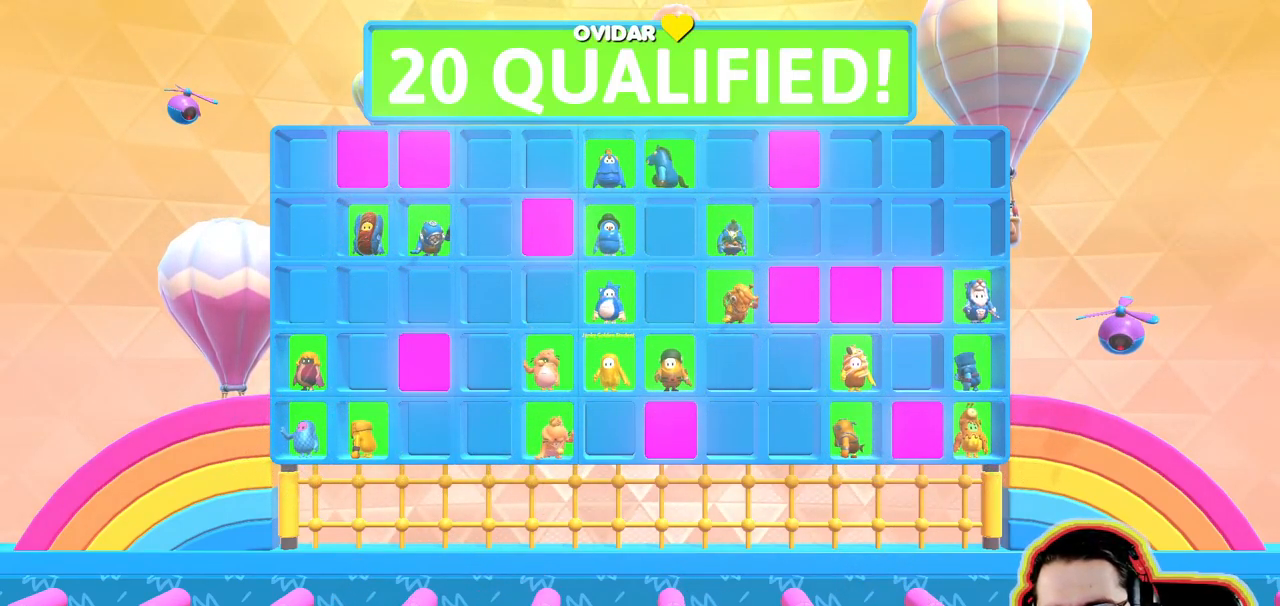
{"dt_ms": 500, "buttons": ["CROSS"], "left_stick": "center", "right_stick": "center", "events": [[83, "CROSS", "up"], [183, "CROSS", "down"], [300, "CROSS", "up"], [433, "CROSS", "down"]]}
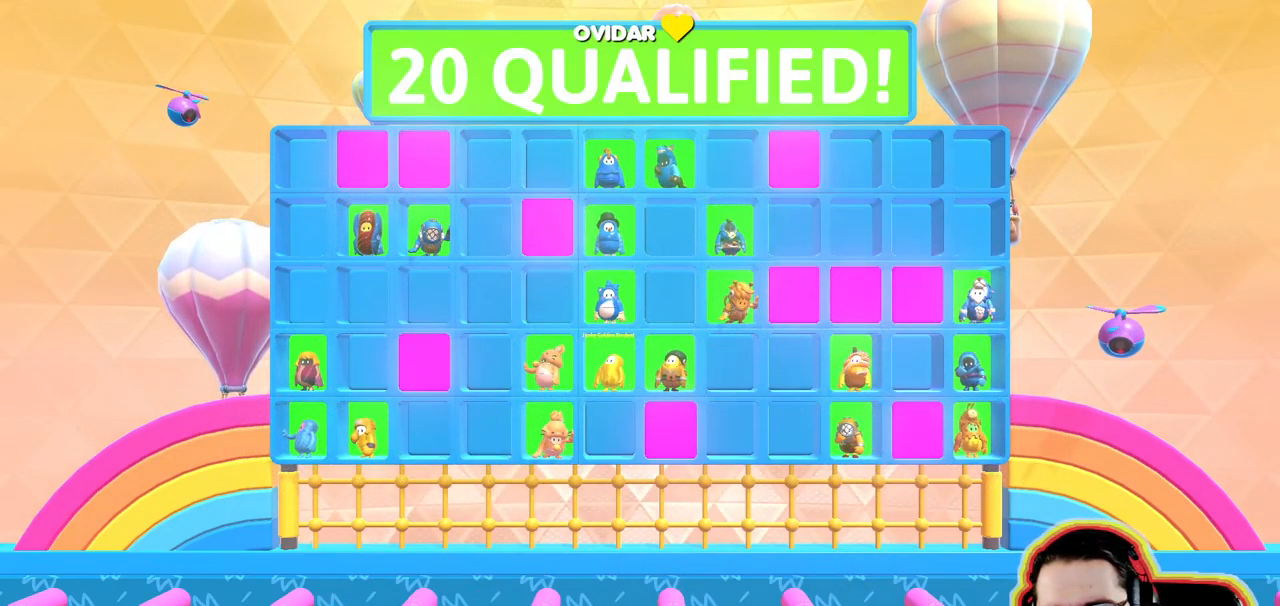
{"dt_ms": 500, "buttons": ["CROSS"], "left_stick": "center", "right_stick": "center", "events": [[17, "CROSS", "up"], [450, "CROSS", "down"]]}
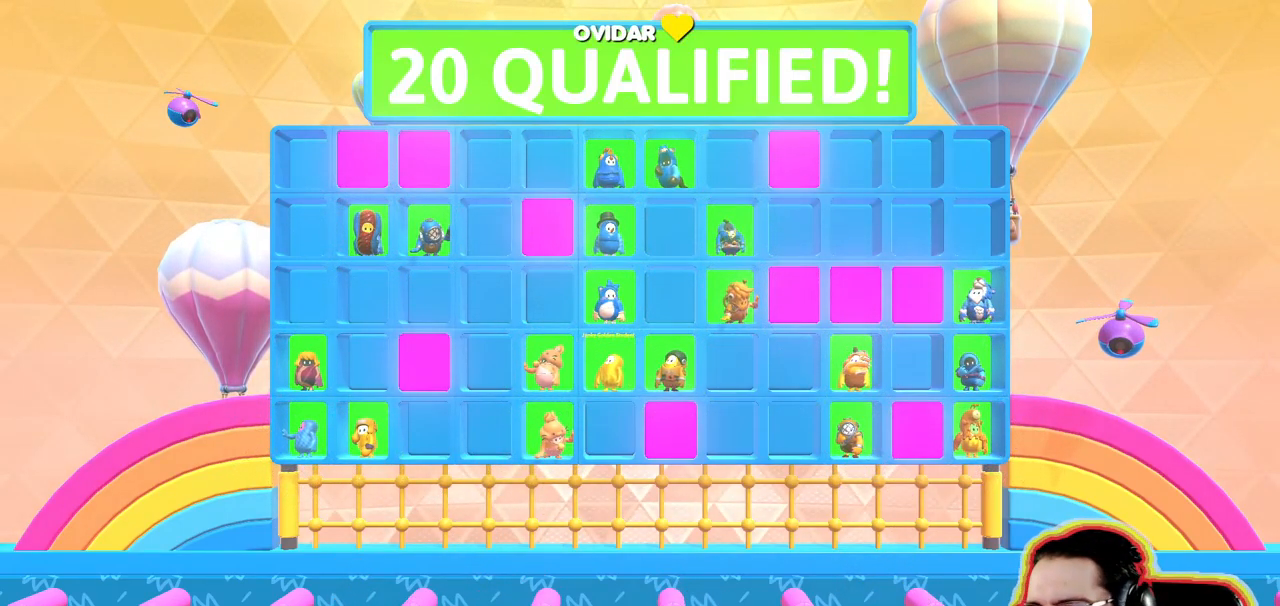
{"dt_ms": 499, "buttons": [], "left_stick": "center", "right_stick": "center", "events": [[100, "CROSS", "up"]]}
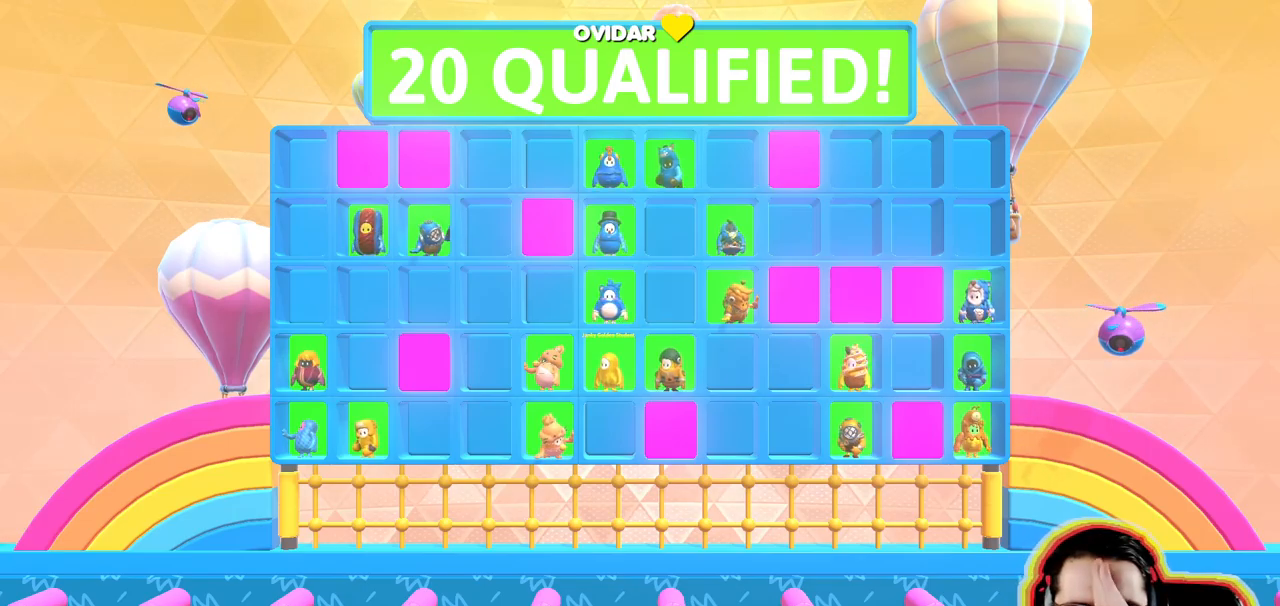
{"dt_ms": 500, "buttons": [], "left_stick": "center", "right_stick": "center", "events": []}
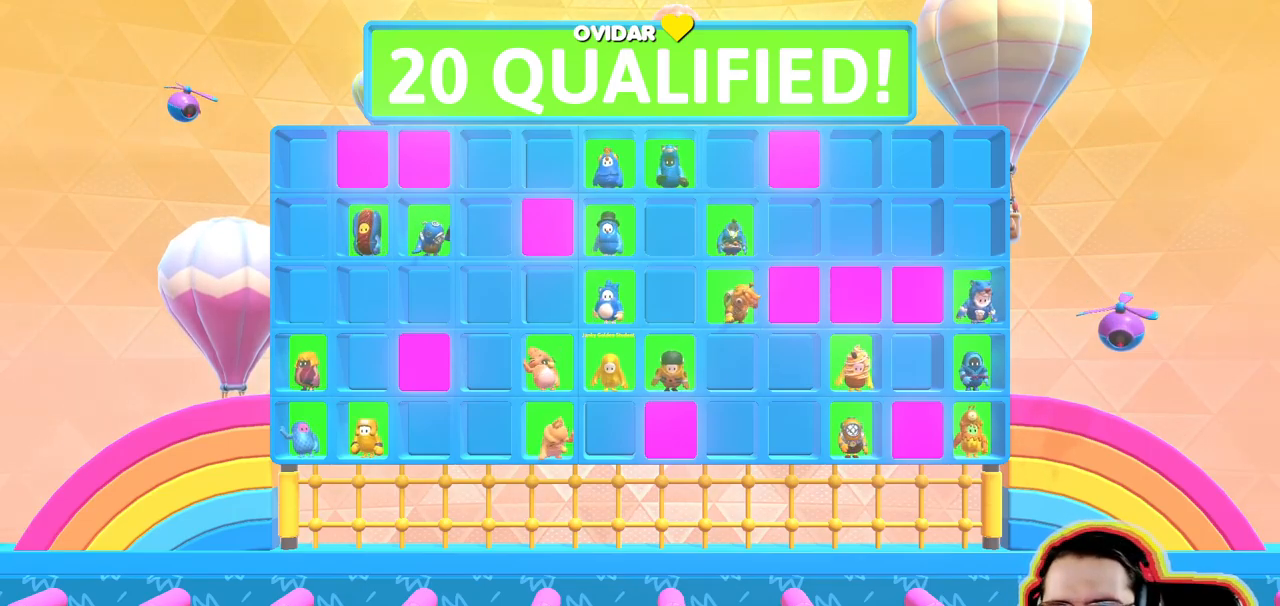
{"dt_ms": 500, "buttons": ["CROSS"], "left_stick": "center", "right_stick": "center", "events": [[467, "CROSS", "down"]]}
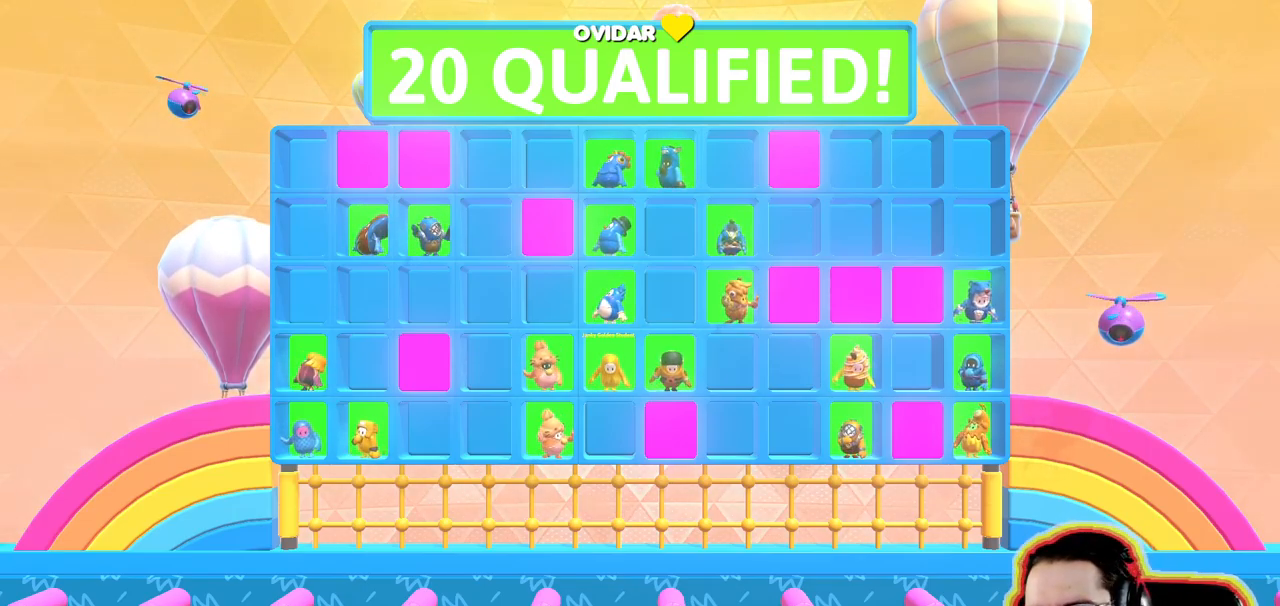
{"dt_ms": 500, "buttons": [], "left_stick": "center", "right_stick": "center", "events": [[117, "CROSS", "up"]]}
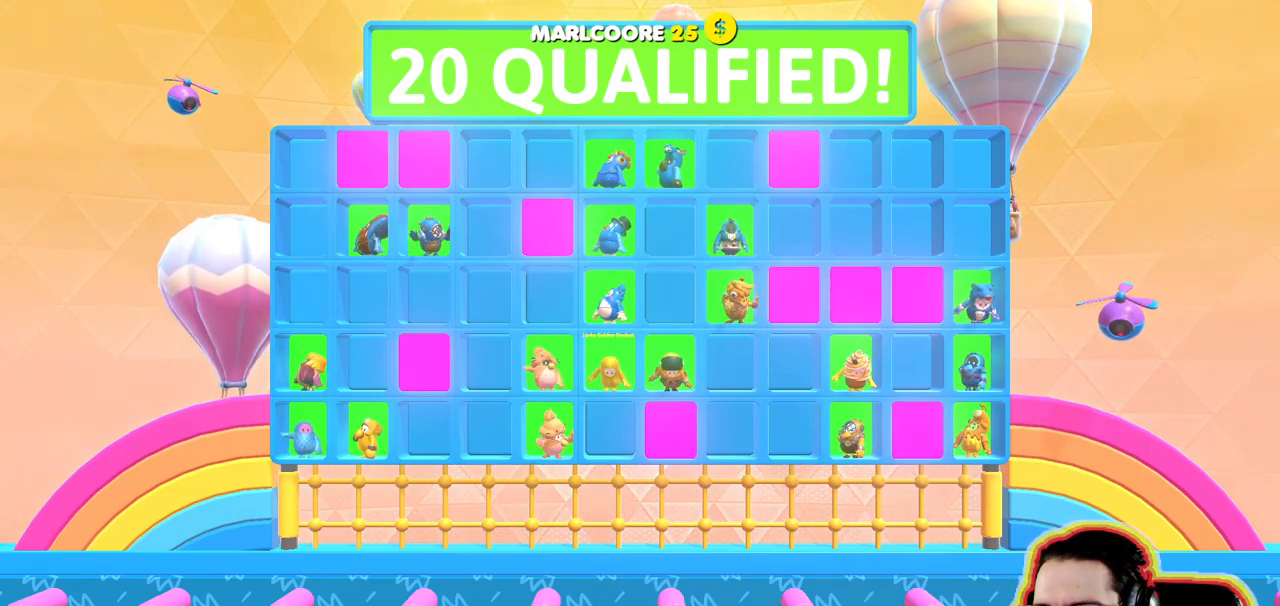
{"dt_ms": 500, "buttons": [], "left_stick": "center", "right_stick": "center", "events": [[267, "CROSS", "down"], [417, "CROSS", "up"]]}
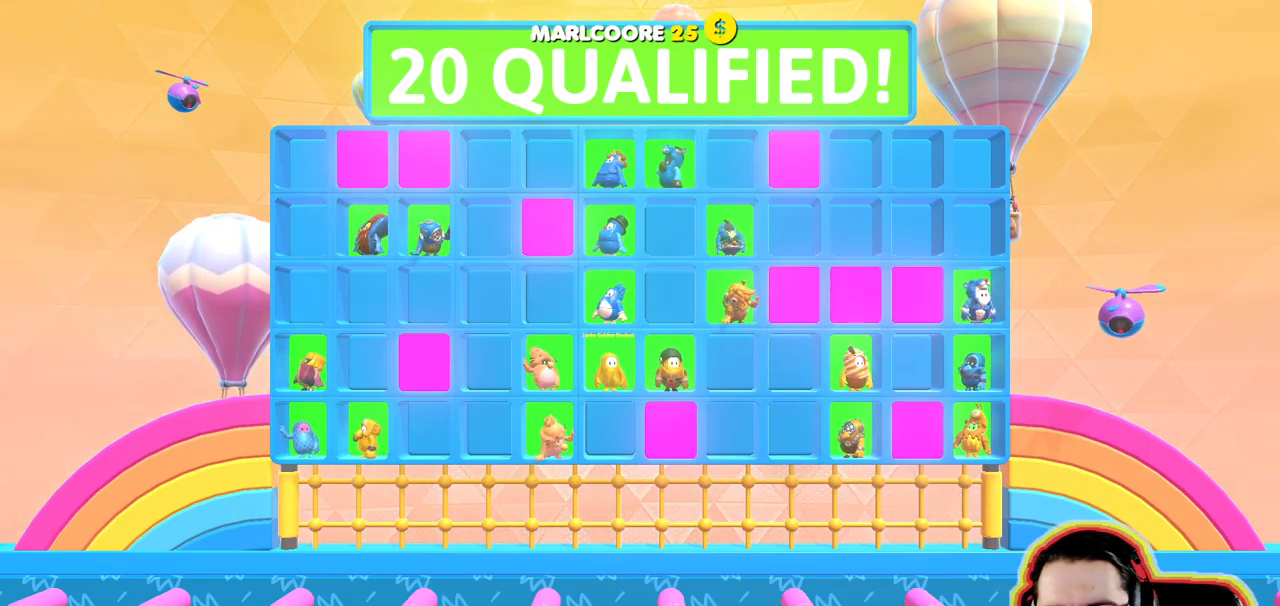
{"dt_ms": 500, "buttons": [], "left_stick": "center", "right_stick": "center", "events": []}
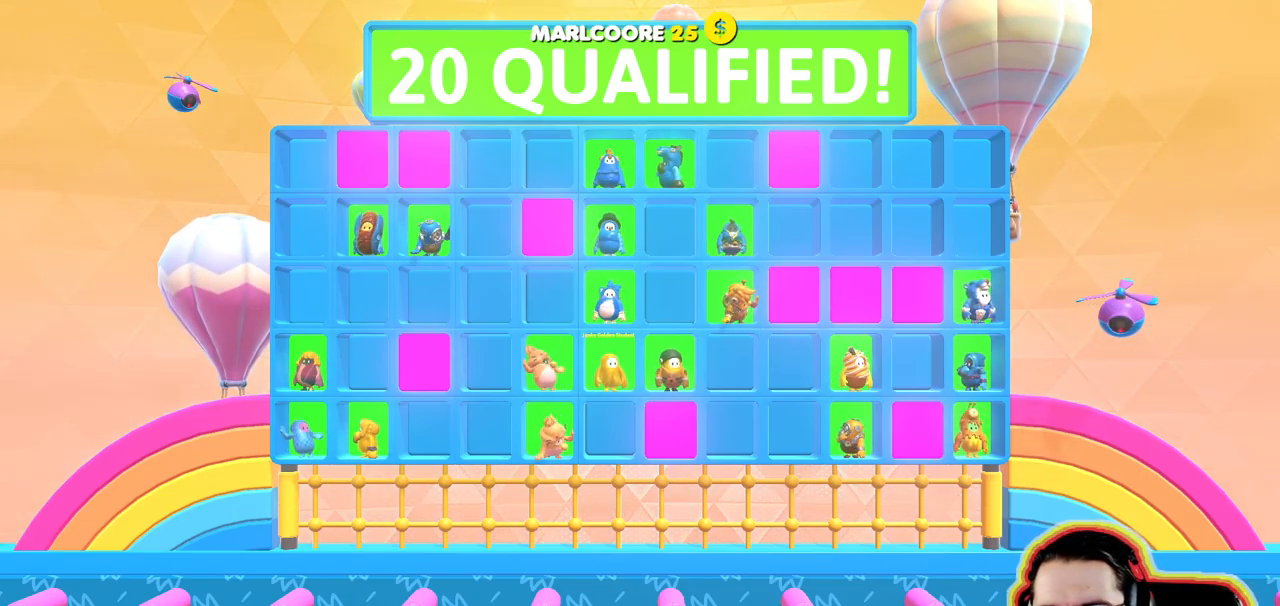
{"dt_ms": 500, "buttons": [], "left_stick": "center", "right_stick": "center", "events": []}
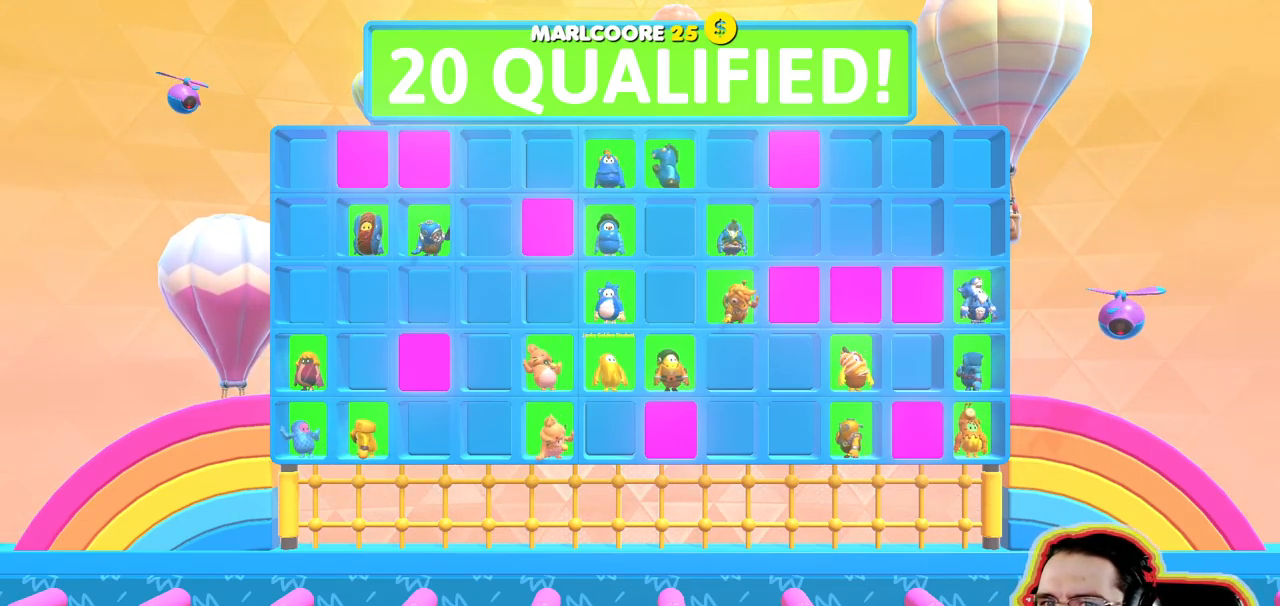
{"dt_ms": 500, "buttons": [], "left_stick": "center", "right_stick": "center", "events": [[250, "CROSS", "down"], [384, "CROSS", "up"]]}
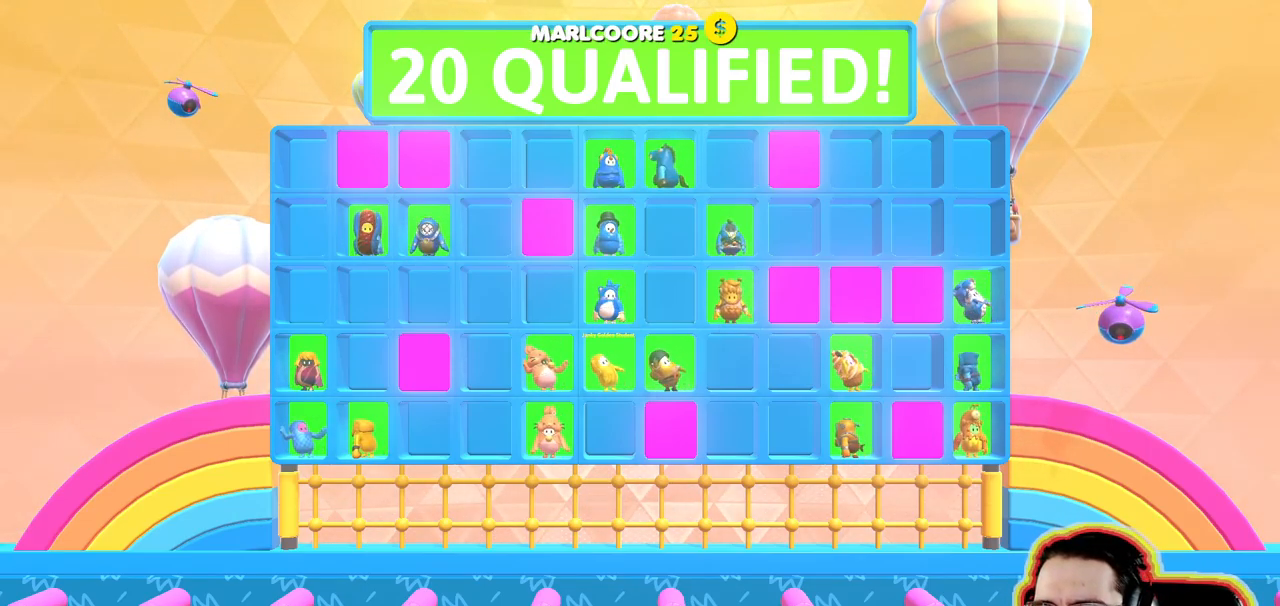
{"dt_ms": 500, "buttons": [], "left_stick": "center", "right_stick": "center", "events": [[267, "CROSS", "down"], [434, "CROSS", "up"]]}
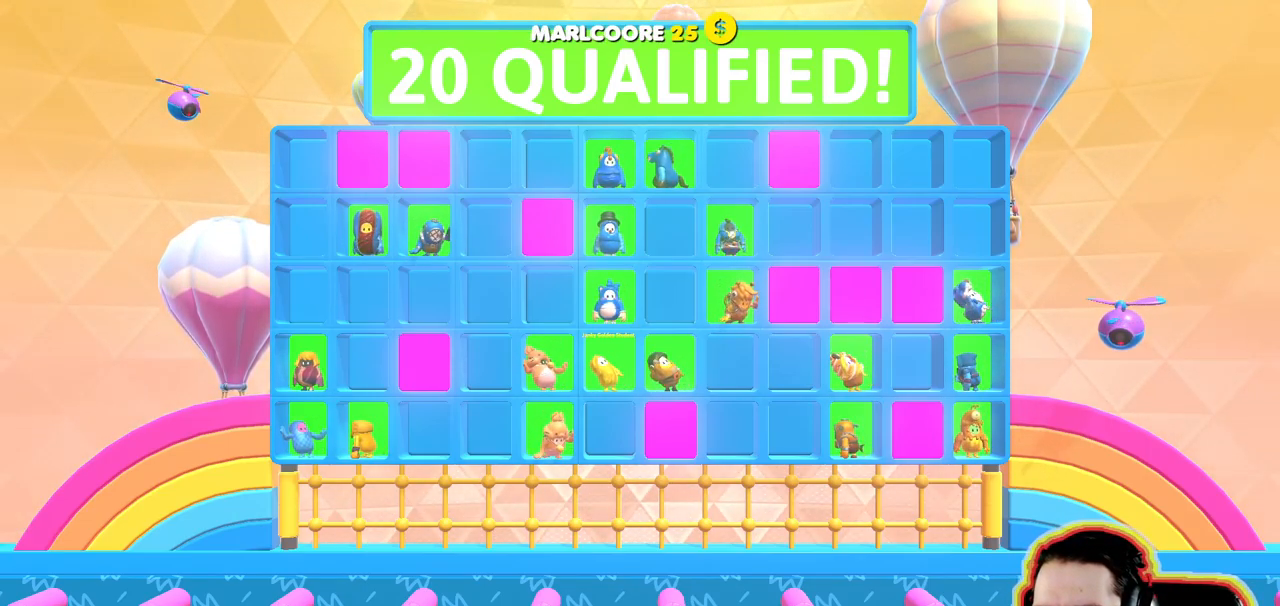
{"dt_ms": 500, "buttons": ["CROSS"], "left_stick": "center", "right_stick": "center", "events": [[384, "CROSS", "down"]]}
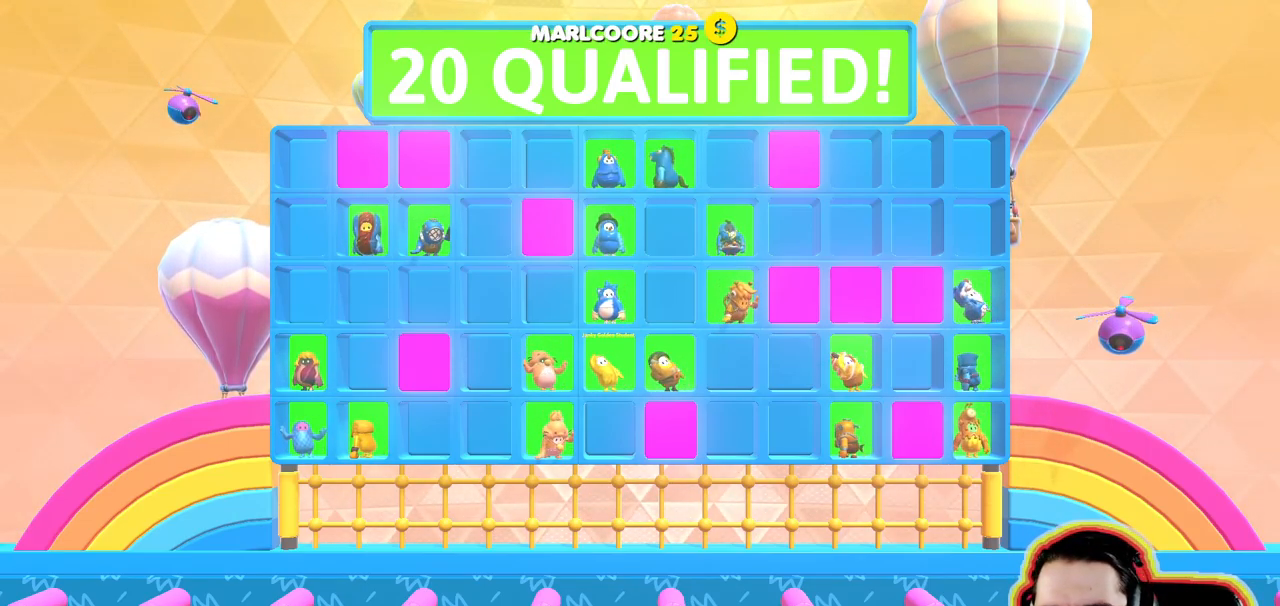
{"dt_ms": 501, "buttons": [], "left_stick": "center", "right_stick": "center", "events": [[67, "CROSS", "up"], [301, "CROSS", "down"], [434, "CROSS", "up"]]}